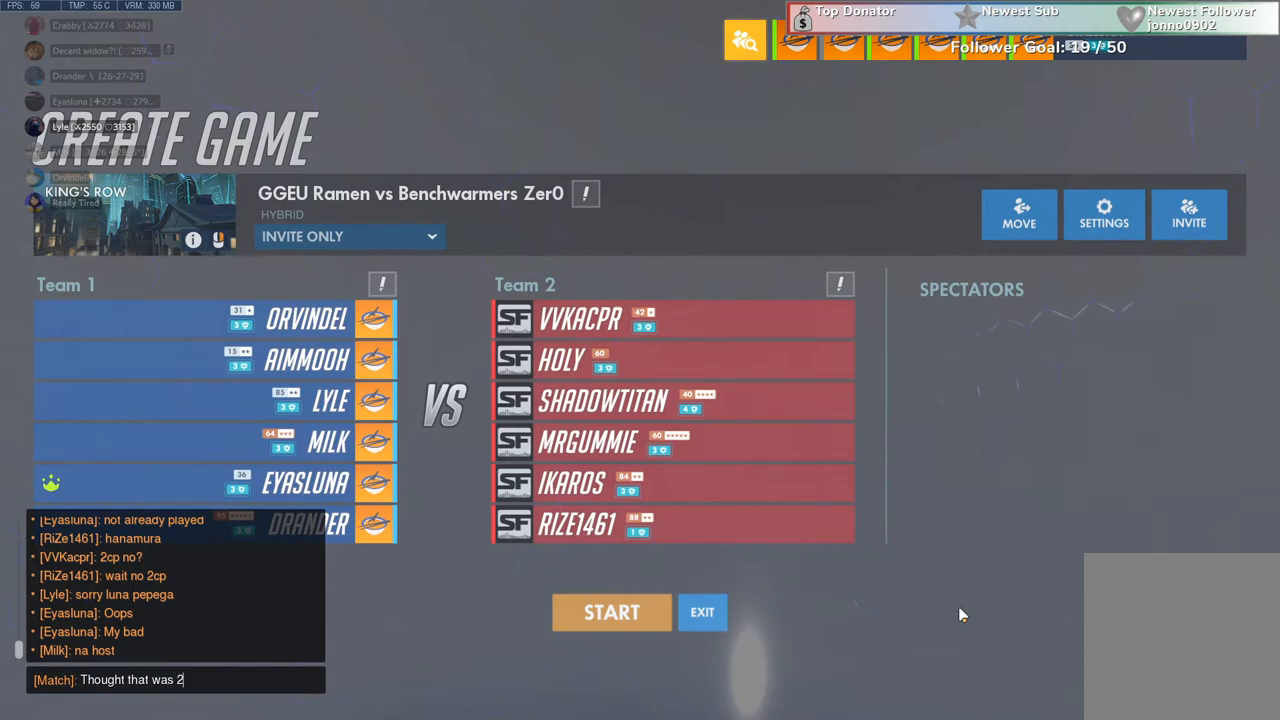
Gameplay with keyboard and mouse; each line is a JSON object with the keys and mouse buttons held at the frame after it. "events" lists presses ("down") and releases ("up") of "a", "c", "ctrl", "d", "e", "q", "r", "s", "shift", "space", "tab", "w", "x", "z", "mouse_left", "mouse_wheel", "mouse_right", "mouse_mb4" and "mouse_mb5" between this image and that frame as [ms after this image, input, new state], when the widget could be followed in between. "mouse_left", "mouse_wheel", "mouse_right", "mouse_mb4", "mouse_mb5" = the "left", "wheel", "right", "mb4", "mb5" buttons of the "mouse" list. No other keys are recorded. "wheel" means that the mouse wheel is clicked or scrolled. Not read: mouse_move.
{"keys": [], "mouse": [], "events": []}
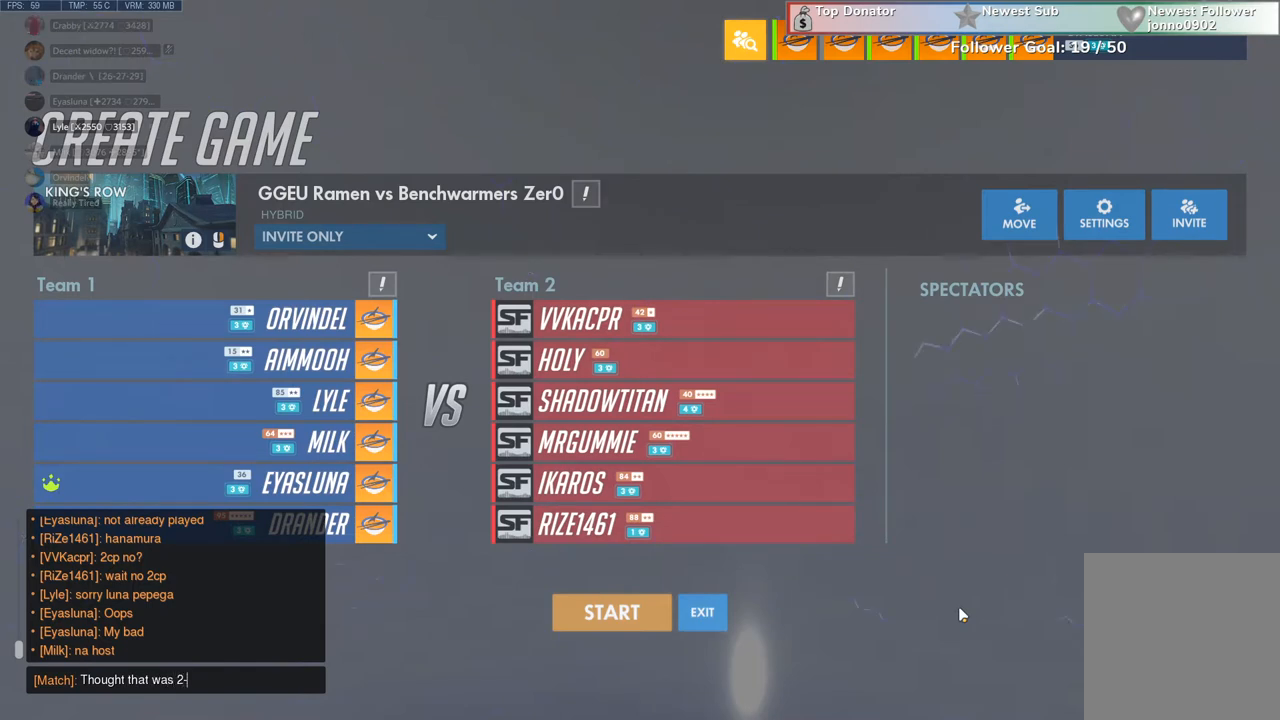
{"keys": [], "mouse": [], "events": []}
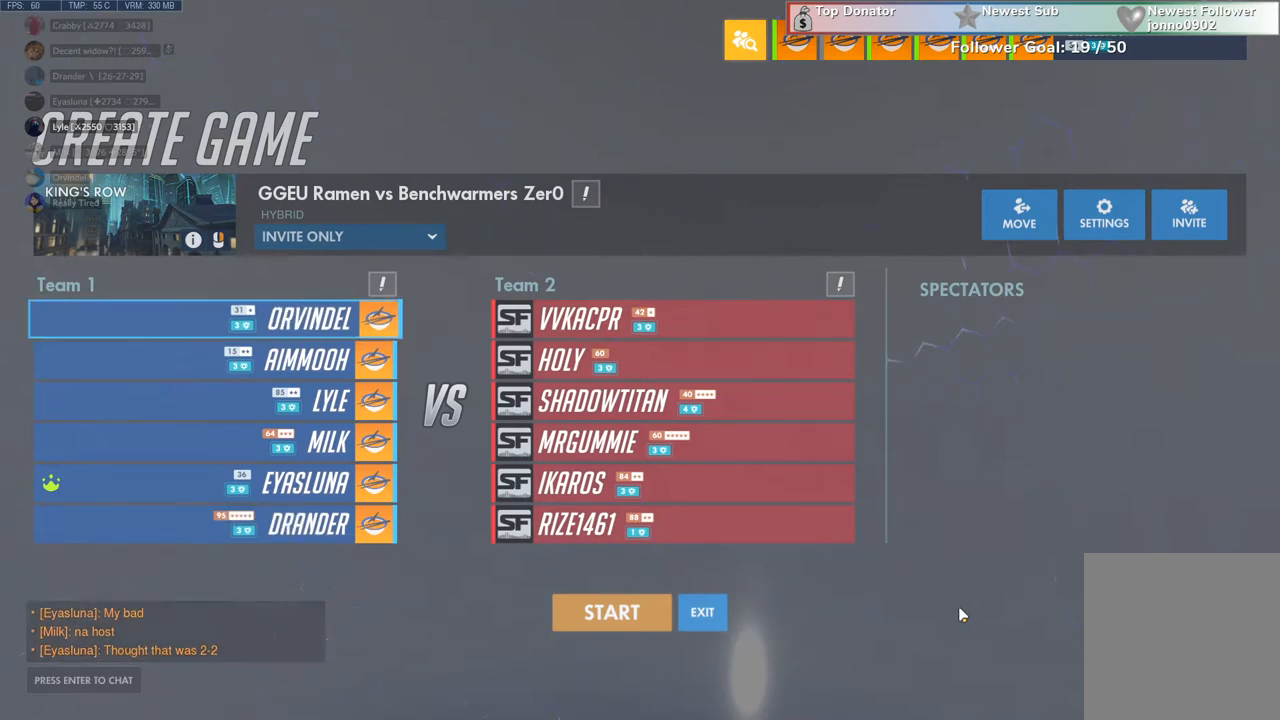
{"keys": [], "mouse": [], "events": []}
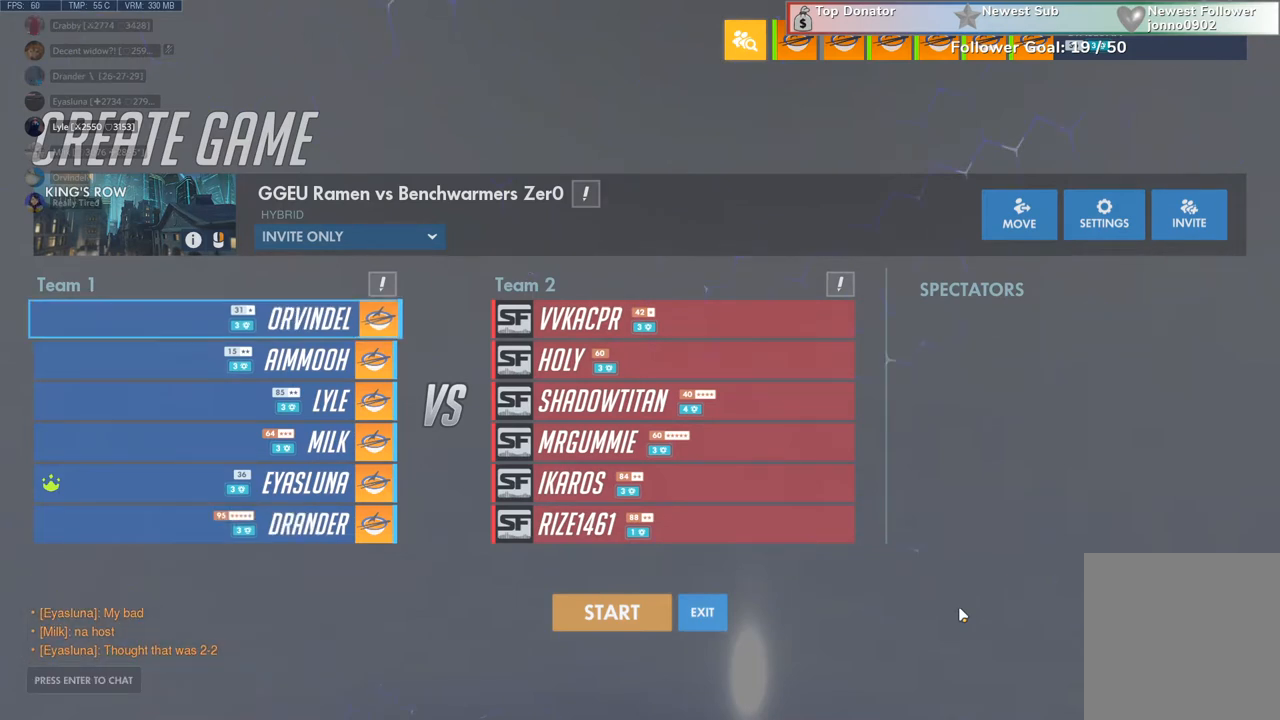
{"keys": [], "mouse": [], "events": []}
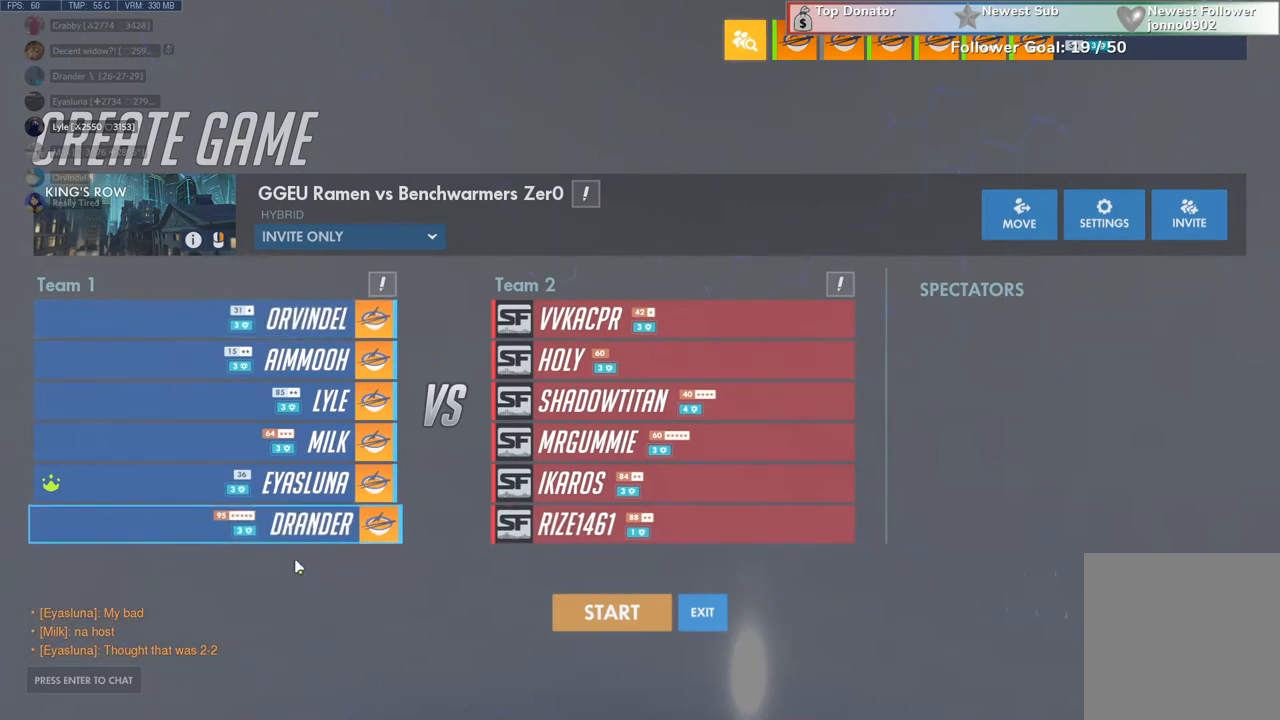
{"keys": [], "mouse": [], "events": []}
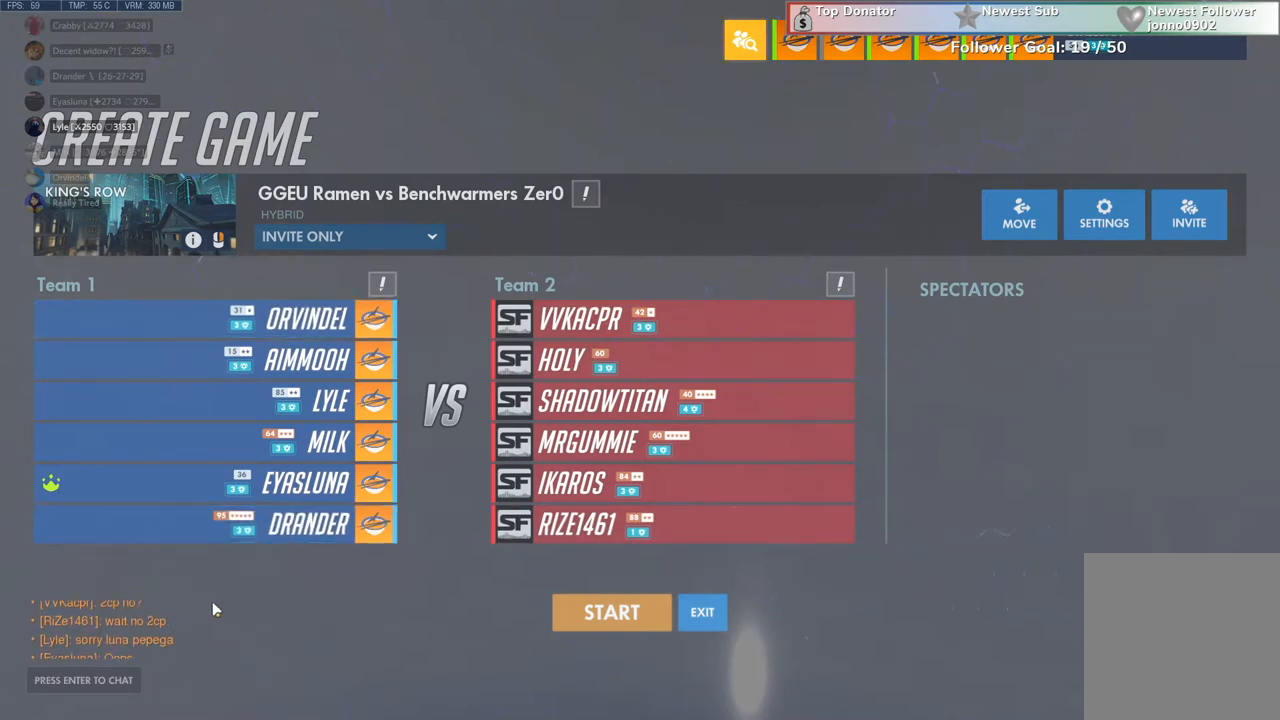
{"keys": [], "mouse": [], "events": []}
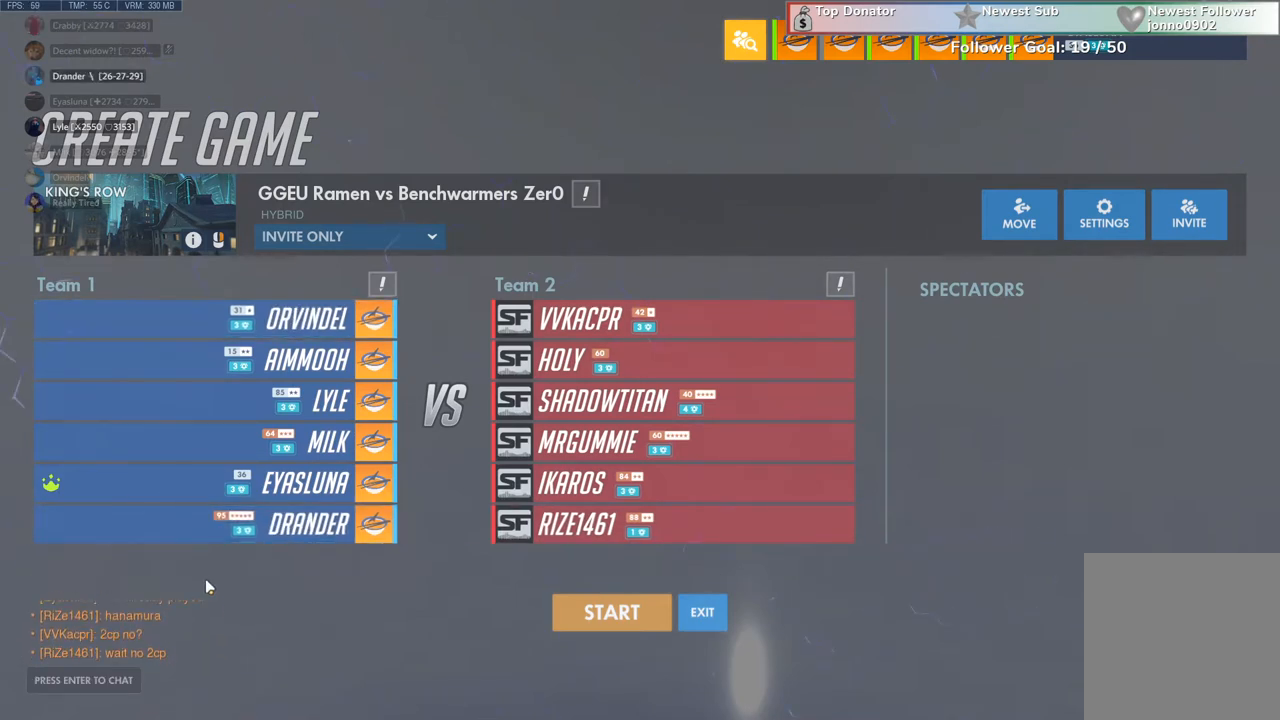
{"keys": [], "mouse": [], "events": []}
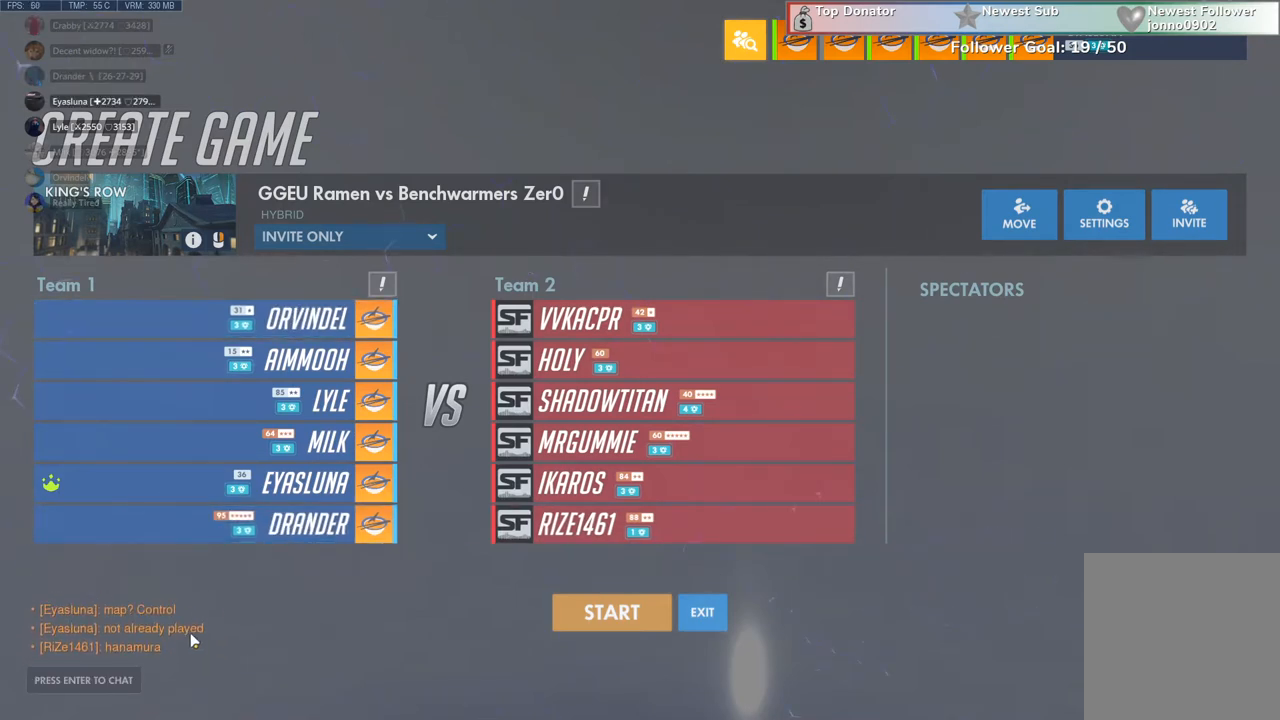
{"keys": [], "mouse": [], "events": []}
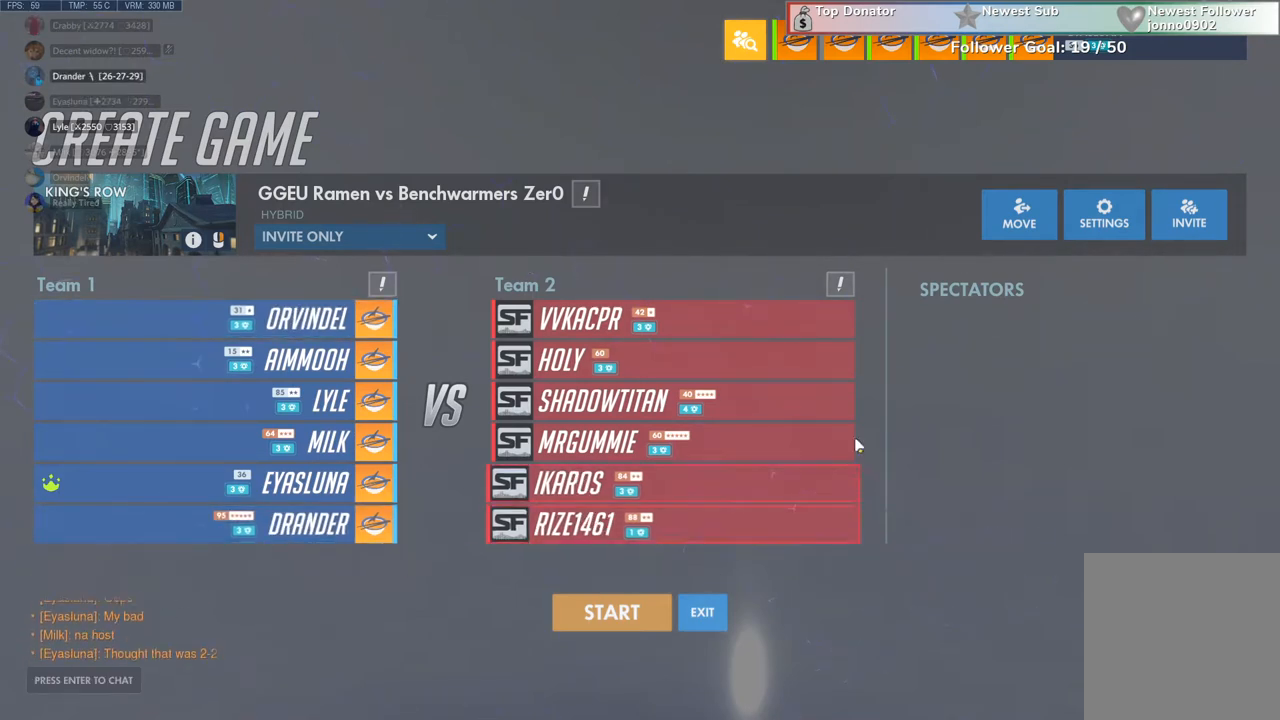
{"keys": [], "mouse": [], "events": []}
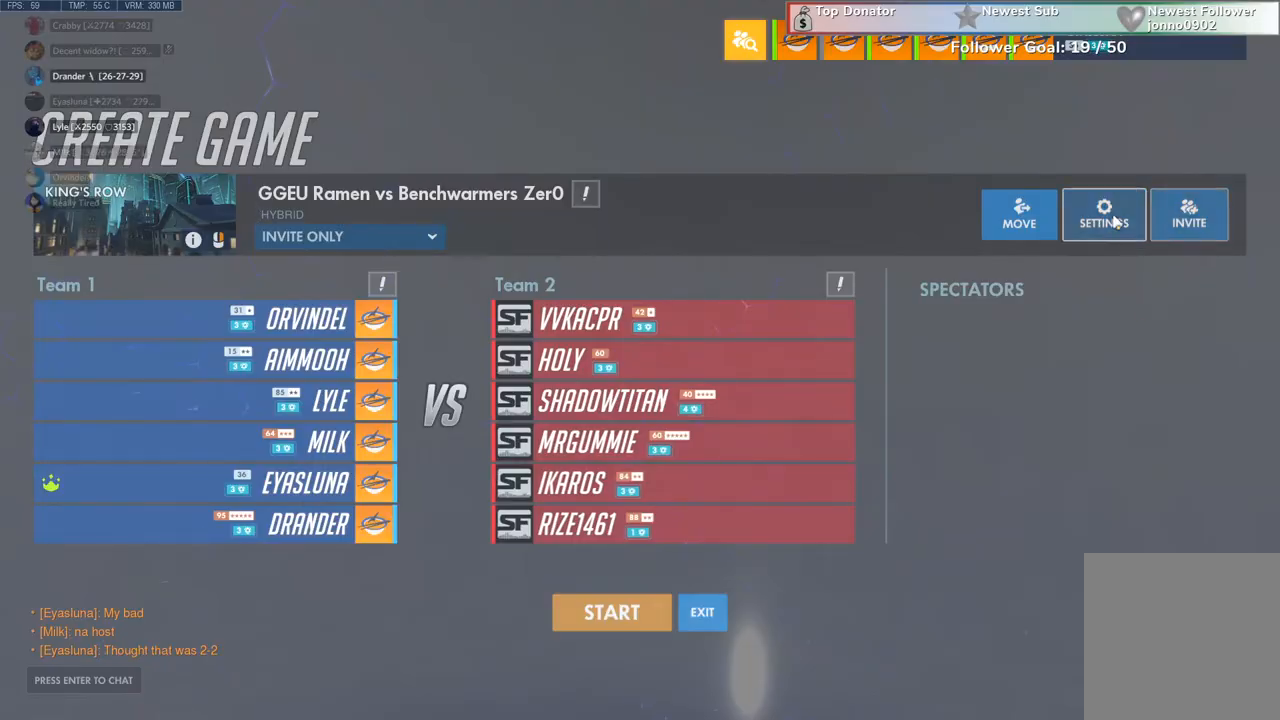
{"keys": [], "mouse": [], "events": [[33, "mouse_left", "down"], [167, "mouse_left", "up"]]}
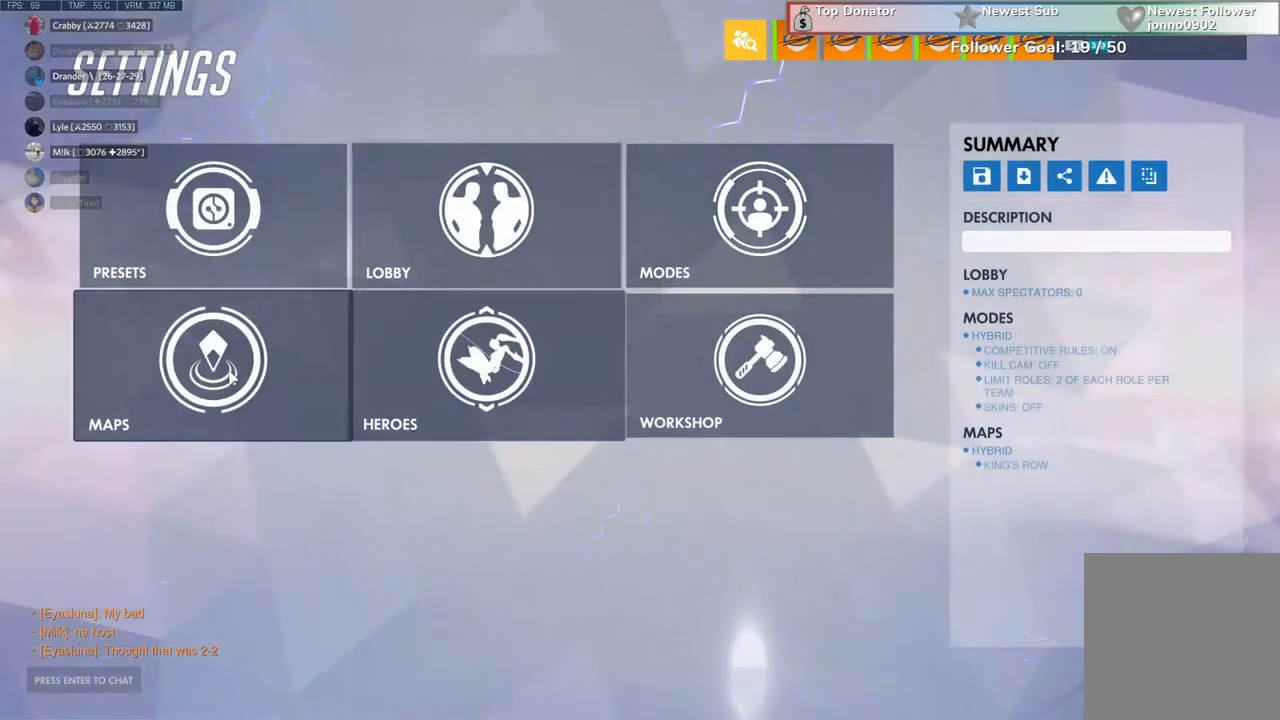
{"keys": [], "mouse": [], "events": [[267, "mouse_left", "down"], [300, "mouse_left", "up"]]}
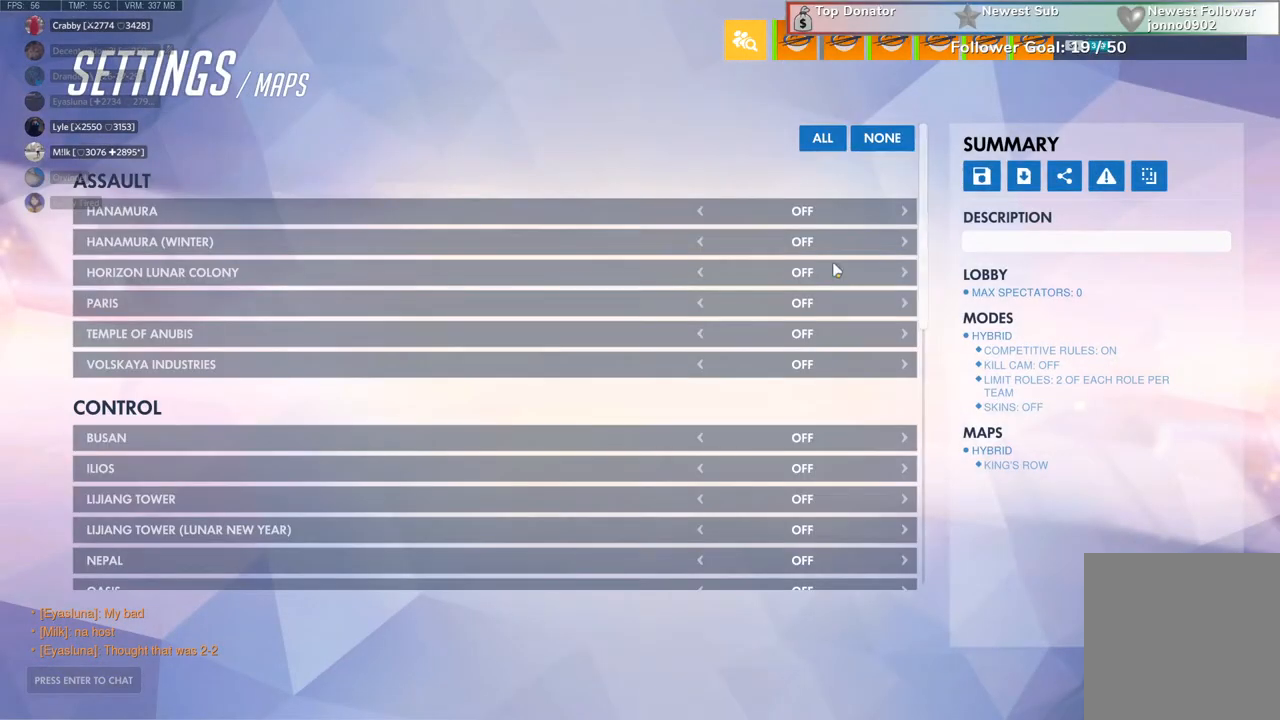
{"keys": [], "mouse": ["left"], "events": [[467, "mouse_left", "down"]]}
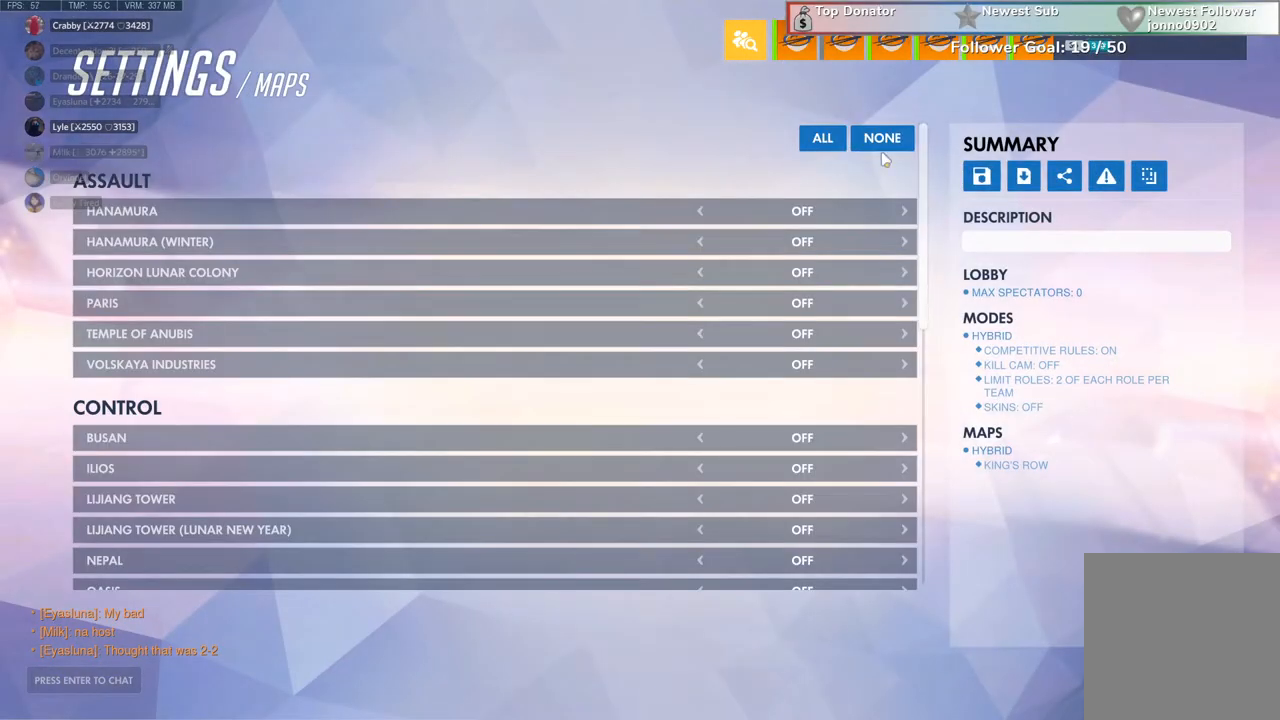
{"keys": [], "mouse": [], "events": [[67, "mouse_left", "up"]]}
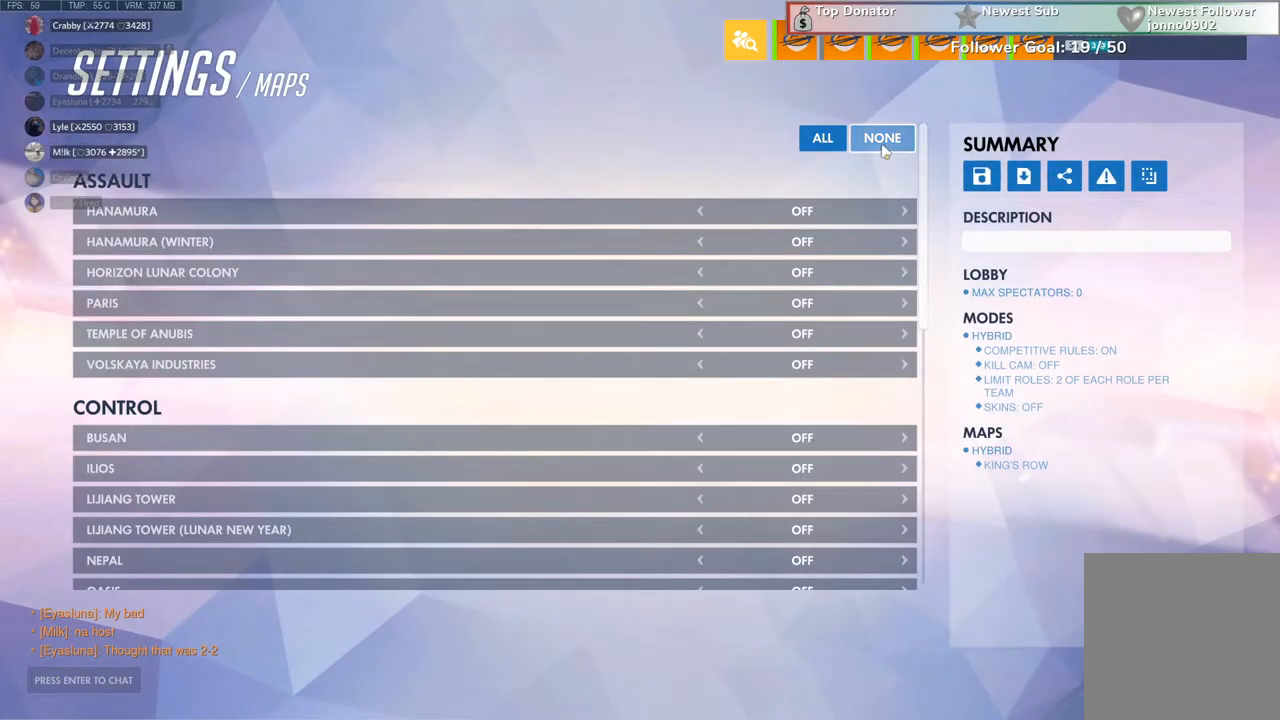
{"keys": [], "mouse": [], "events": [[233, "mouse_left", "down"], [300, "mouse_left", "up"]]}
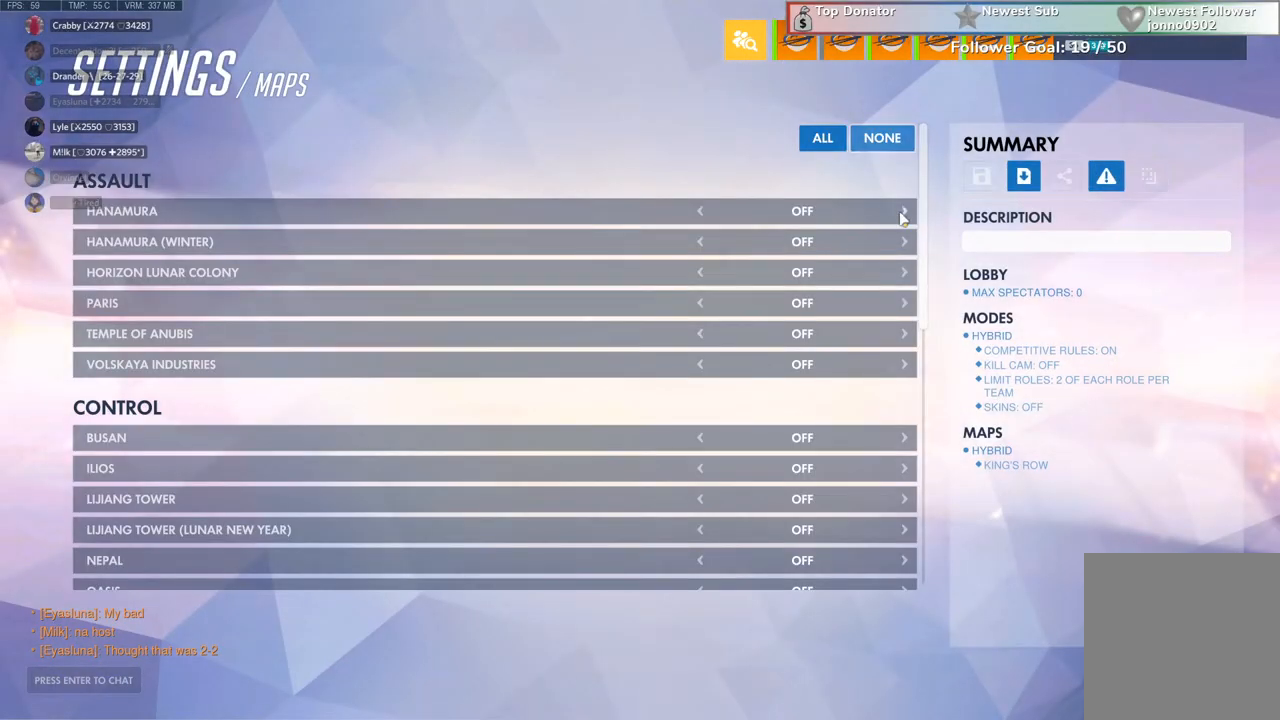
{"keys": [], "mouse": [], "events": [[133, "mouse_left", "down"], [233, "mouse_left", "up"]]}
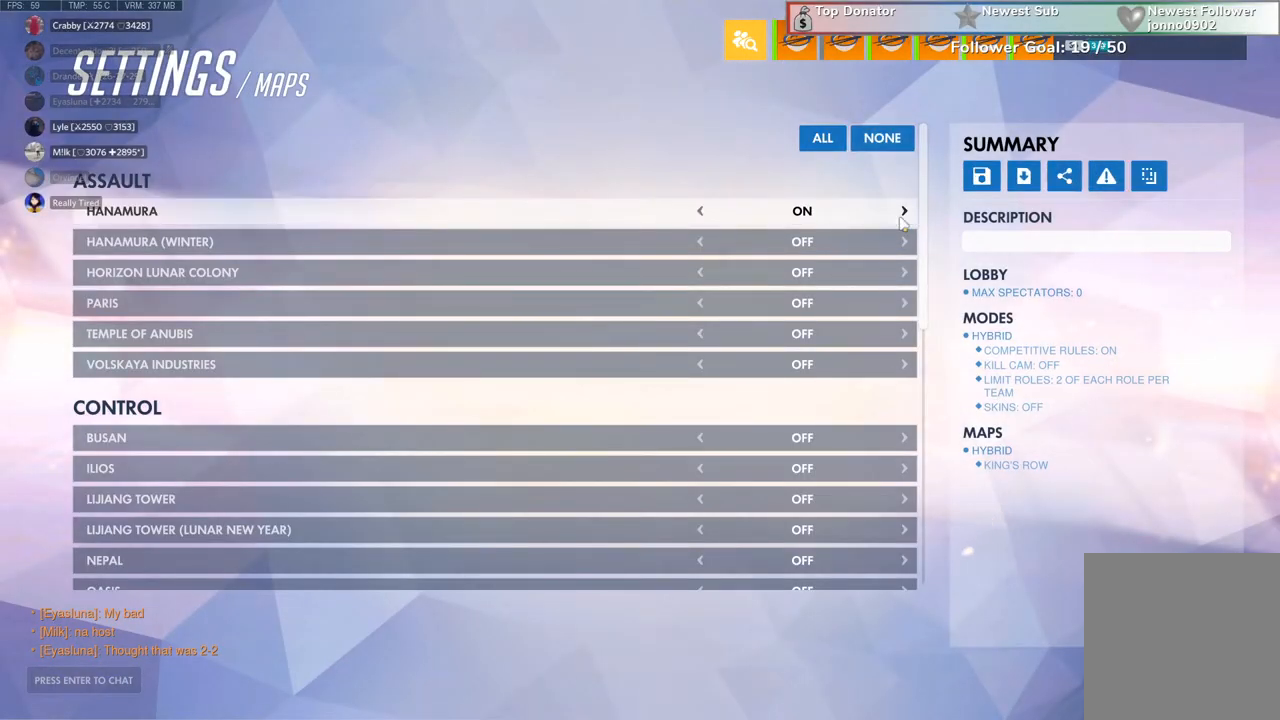
{"keys": [], "mouse": [], "events": []}
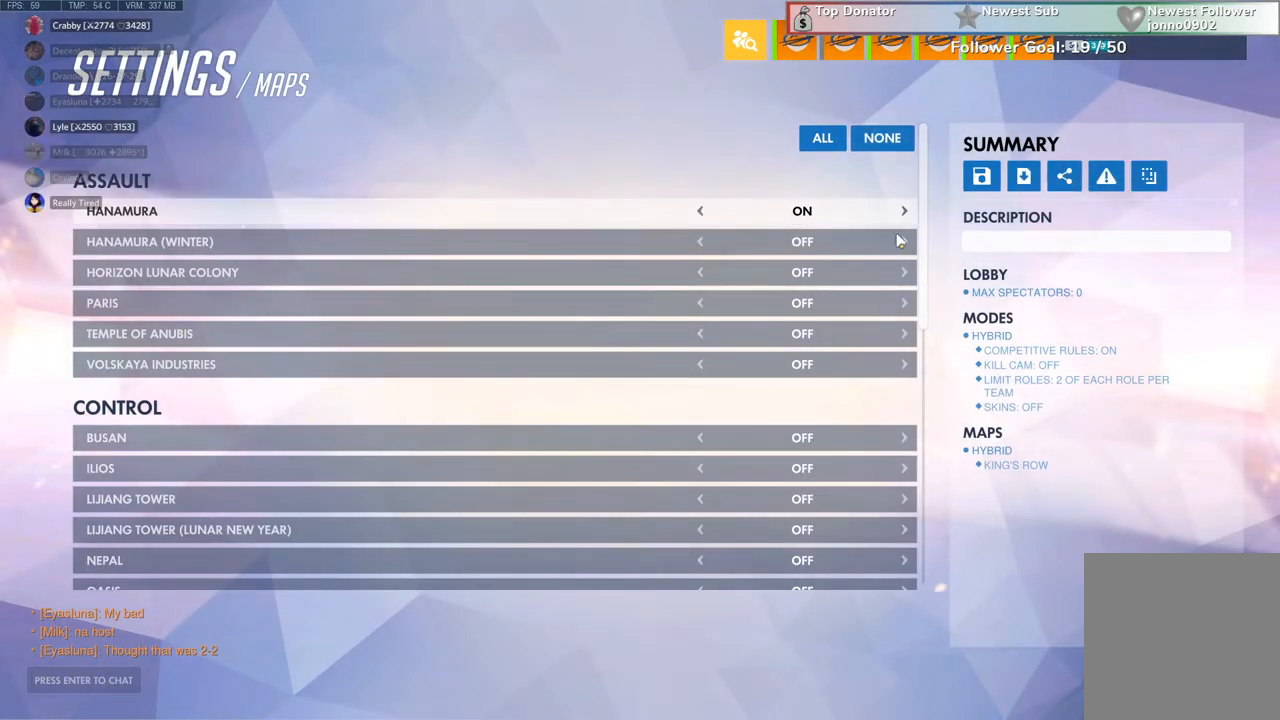
{"keys": [], "mouse": [], "events": []}